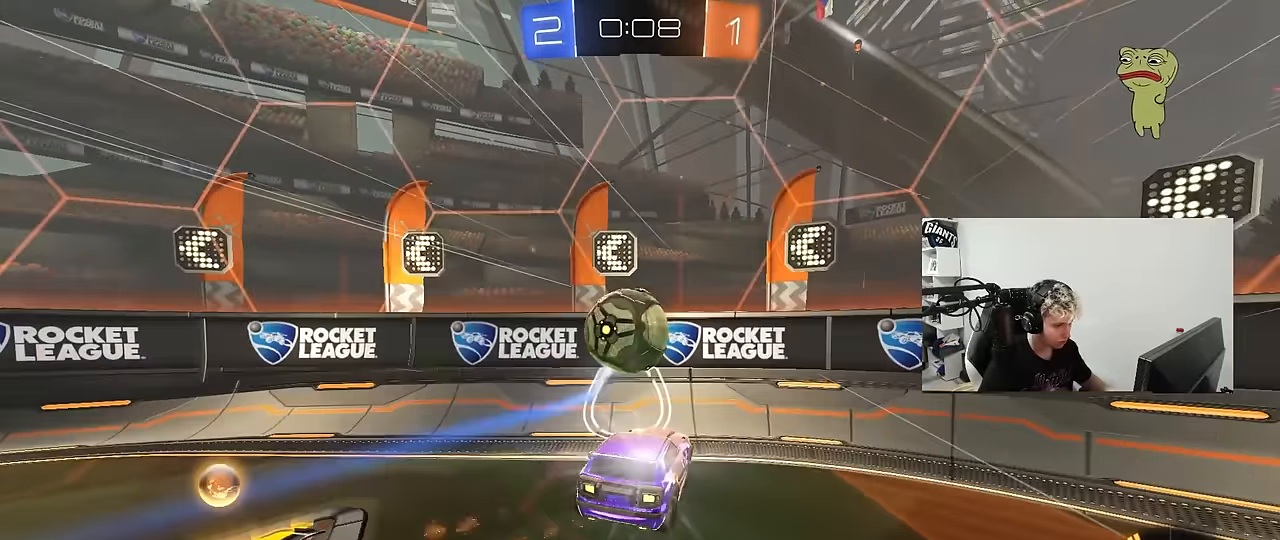
Gameplay with keyboard and mouse; each line is a JSON object with the keys and mouse buttons held at the frame after it. "events" lists presses ("down") and releases ("up") of "1", "2", "3", "4", "5", "a", "alt", "c", "caps_lock", "ctrl", "d", "e", "f", "g", "q", "r", "s", "shift", "space", "t", "tab", "v", "w", "x", "z", "mouse_left", "mouse_wheel" and "mouse_right" between this image and that frame as [ms after this image, input, new state], when the widget could be followed in between. "mouse_left", "mouse_wheel", "mouse_right" = the "left", "wheel", "right" buttons of the "mouse" list. No other keys are recorded. "wheel" means that the mouse wheel is clicked or scrolled. "mouse_move" is the direction in which the mouse moves at that frame (one of eight, or "still"), when it could be read.
{"keys": ["d", "w"], "mouse": [], "mouse_move": "still", "events": [[83, "d", "down"], [83, "w", "down"], [217, "mouse_left", "up"], [317, "mouse_left", "down"], [400, "mouse_left", "up"]]}
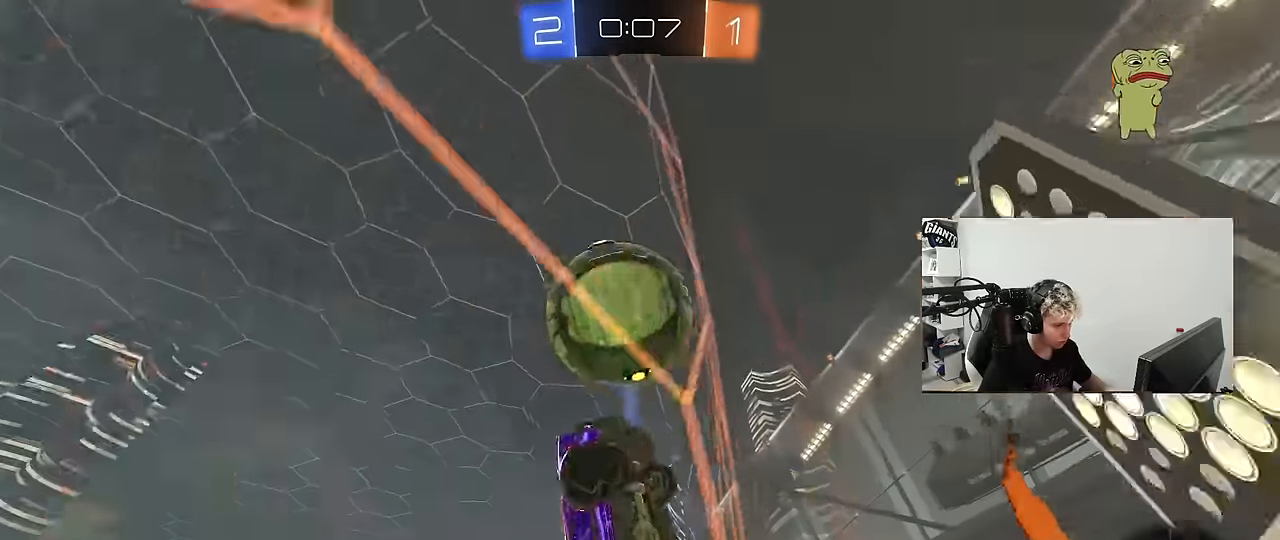
{"keys": ["w"], "mouse": ["left"], "mouse_move": "still", "events": [[50, "d", "up"], [133, "a", "down"], [383, "mouse_left", "down"], [417, "a", "up"]]}
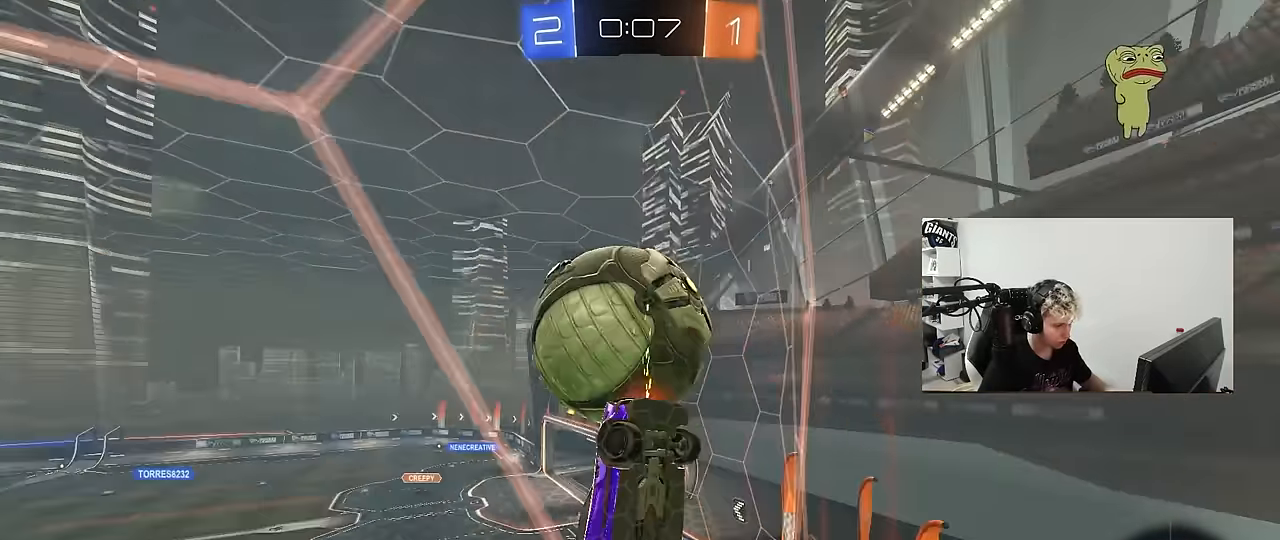
{"keys": ["d", "w"], "mouse": ["left"], "mouse_move": "still", "events": [[300, "a", "down"], [383, "a", "up"], [483, "d", "down"]]}
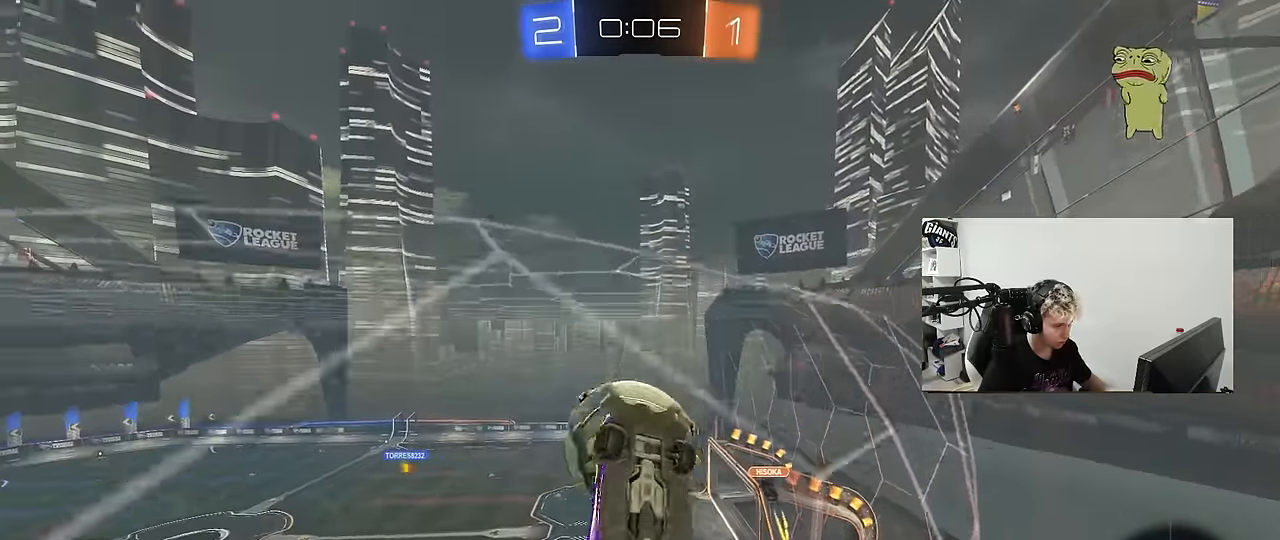
{"keys": [], "mouse": ["left", "right"], "mouse_move": "down-left", "events": [[83, "d", "up"], [167, "a", "down"], [417, "mouse_right", "down"], [500, "a", "up"], [500, "w", "up"]]}
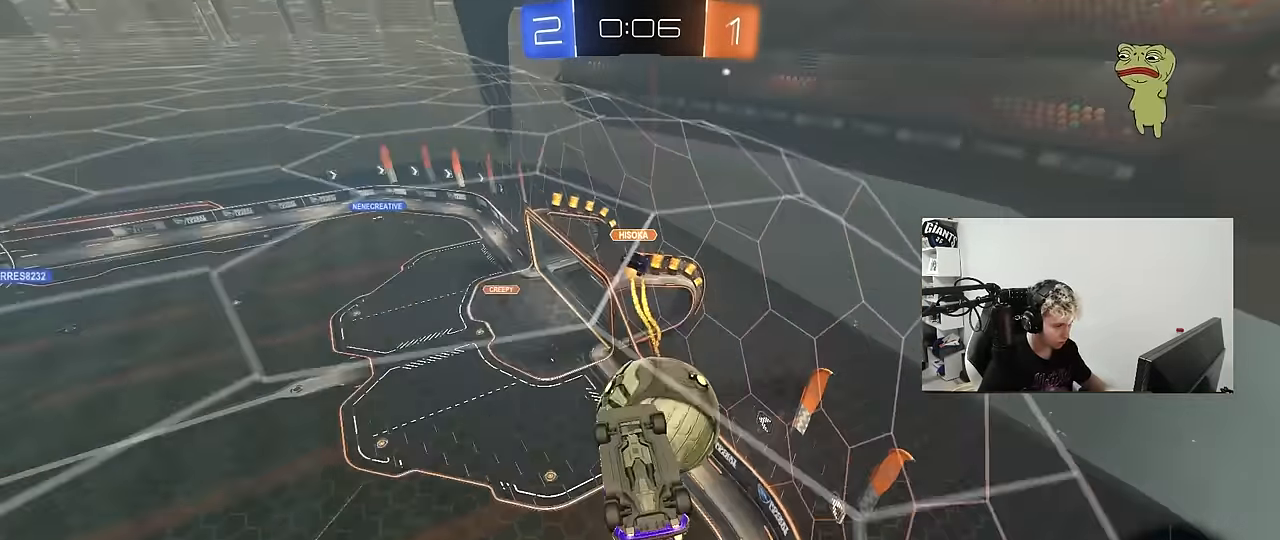
{"keys": ["d"], "mouse": [], "mouse_move": "still", "events": [[100, "mouse_right", "up"], [133, "d", "down"], [233, "d", "up"], [233, "mouse_left", "up"], [283, "s", "down"], [417, "s", "up"], [467, "d", "down"]]}
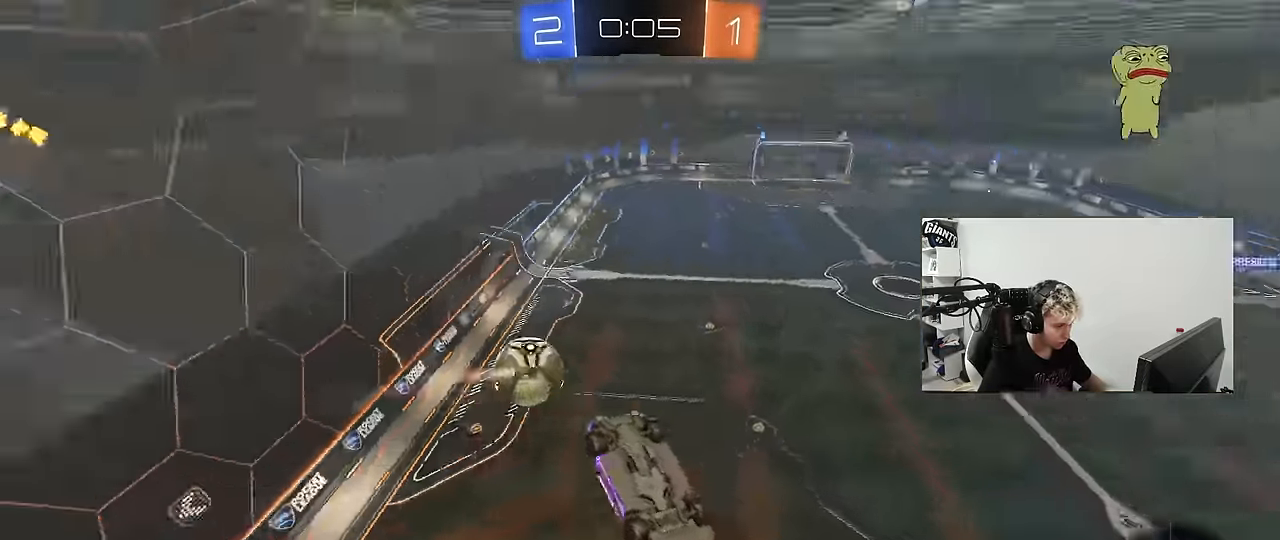
{"keys": ["d", "shift"], "mouse": [], "mouse_move": "still", "events": [[17, "s", "down"], [17, "shift", "down"], [117, "shift", "up"], [300, "d", "up"], [350, "a", "down"], [350, "space", "down"], [383, "a", "up"], [383, "s", "up"], [483, "d", "down"], [483, "shift", "down"], [483, "space", "up"]]}
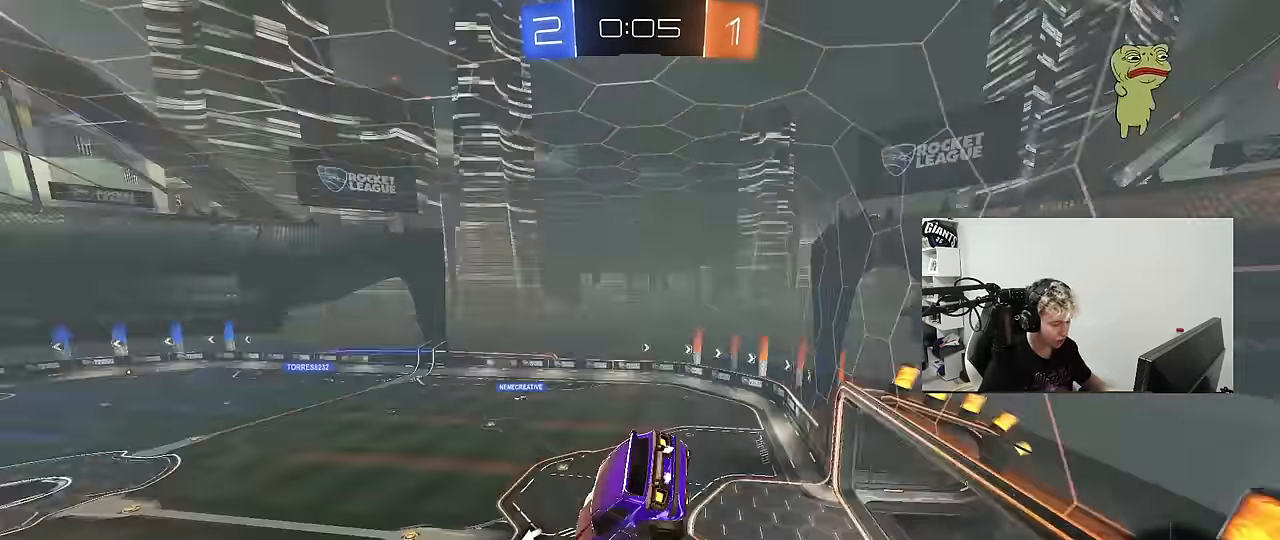
{"keys": [], "mouse": [], "mouse_move": "up-right", "events": [[33, "mouse_left", "down"], [83, "shift", "up"], [217, "d", "up"], [317, "mouse_left", "up"], [400, "d", "down"], [500, "d", "up"]]}
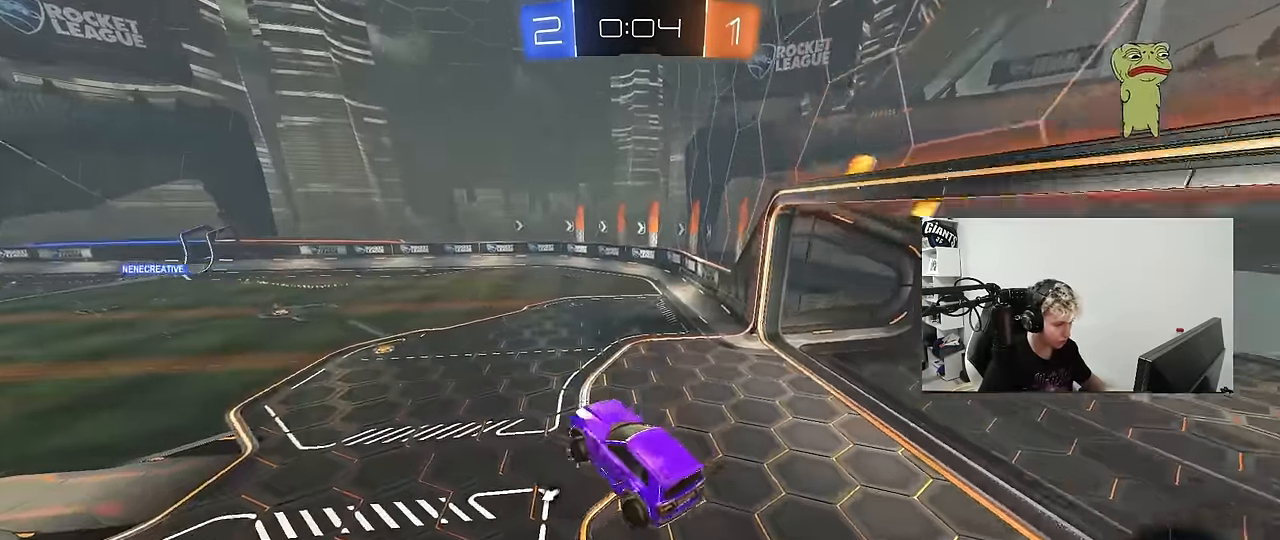
{"keys": ["a", "shift", "w"], "mouse": ["left", "right"], "mouse_move": "still", "events": [[100, "a", "down"], [100, "w", "down"], [183, "mouse_left", "down"], [417, "mouse_right", "down"], [467, "shift", "down"]]}
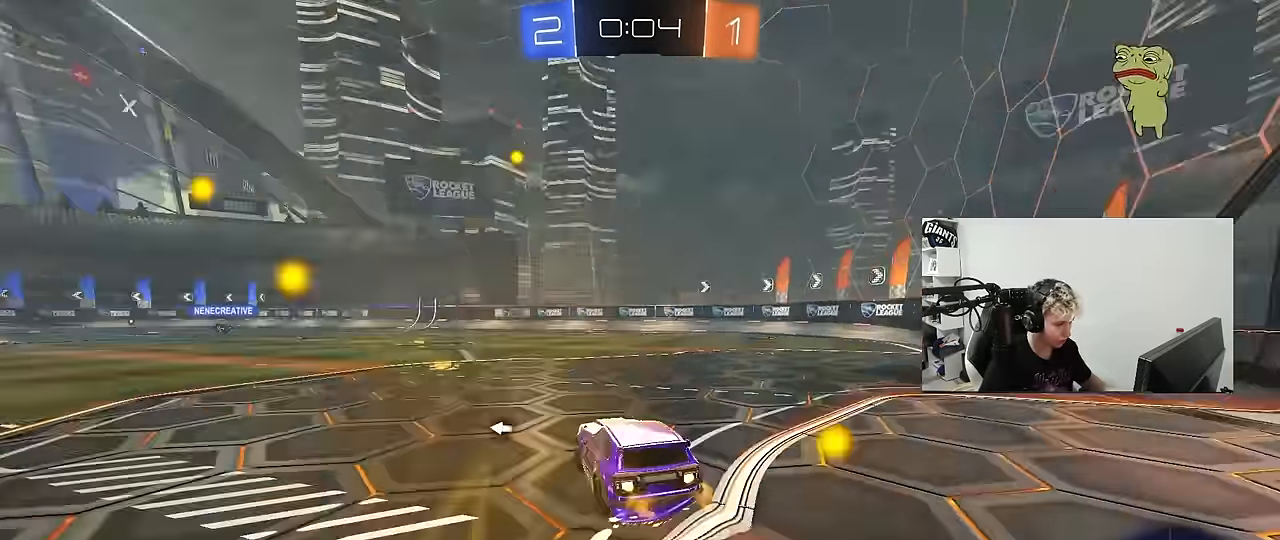
{"keys": ["a", "s", "shift"], "mouse": ["left"], "mouse_move": "still", "events": [[17, "mouse_right", "up"], [67, "mouse_right", "down"], [67, "s", "down"], [67, "space", "down"], [117, "w", "up"], [200, "space", "up"], [250, "mouse_right", "up"]]}
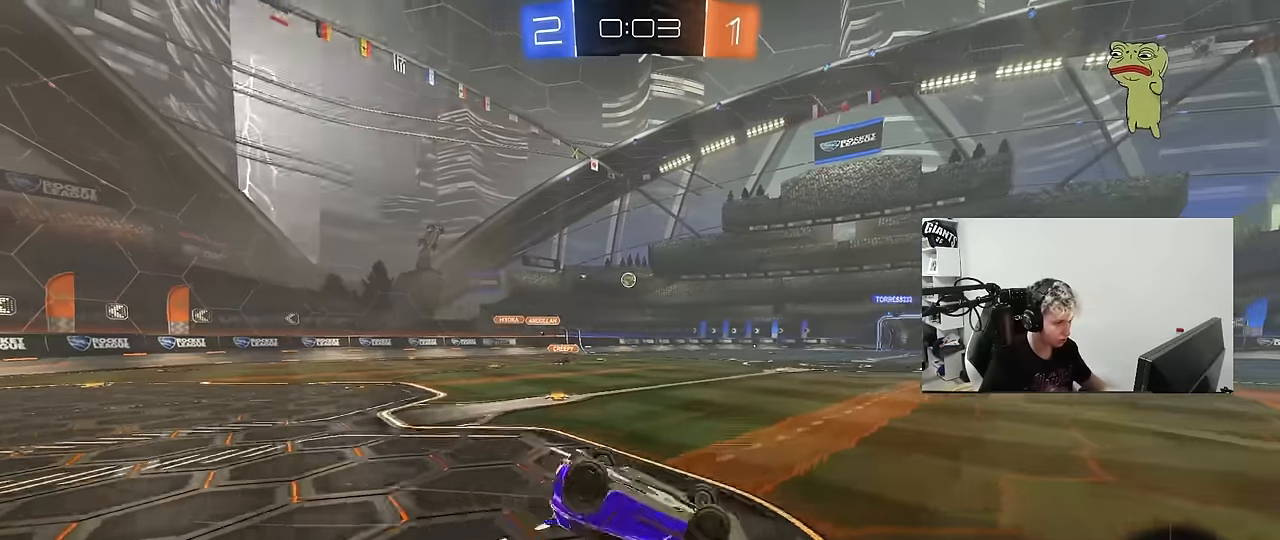
{"keys": [], "mouse": [], "mouse_move": "still", "events": [[33, "s", "up"], [133, "mouse_left", "up"], [133, "s", "down"], [367, "shift", "up"], [400, "a", "up"], [400, "s", "up"]]}
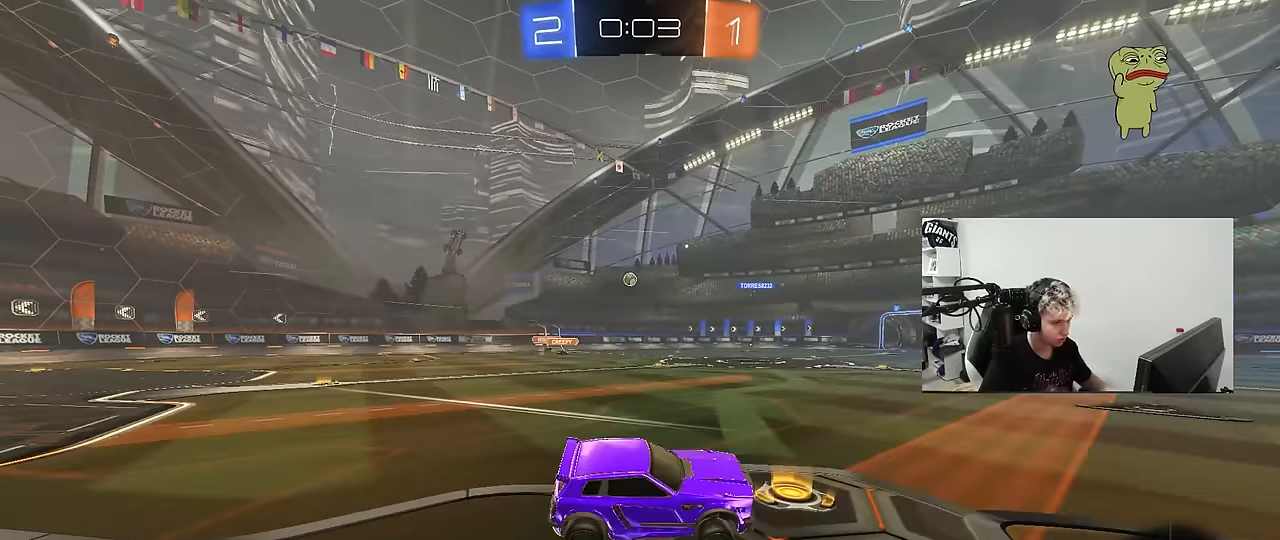
{"keys": ["a", "w"], "mouse": [], "mouse_move": "still", "events": [[133, "a", "down"], [133, "w", "down"], [383, "shift", "down"], [417, "shift", "up"]]}
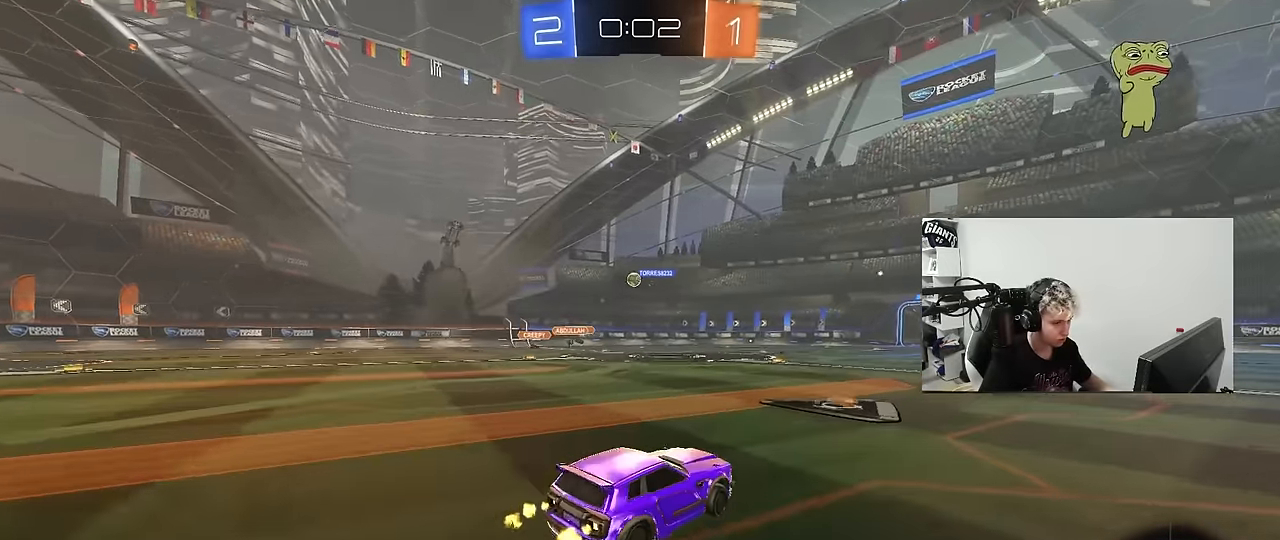
{"keys": ["w"], "mouse": [], "mouse_move": "still", "events": [[67, "a", "up"]]}
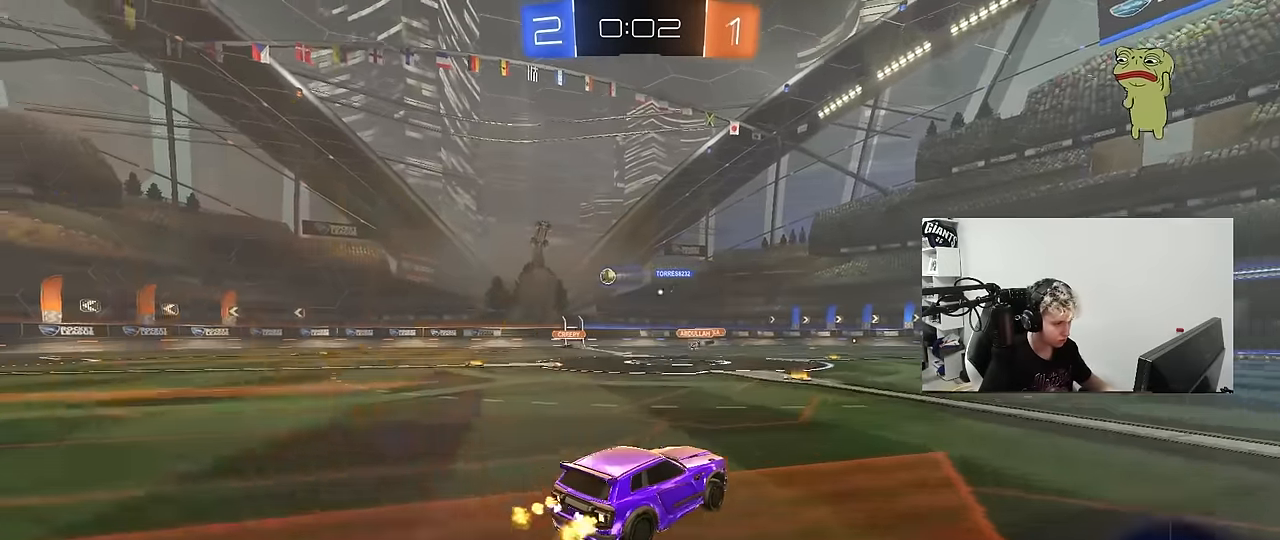
{"keys": ["w"], "mouse": [], "mouse_move": "still", "events": [[133, "a", "down"], [400, "a", "up"]]}
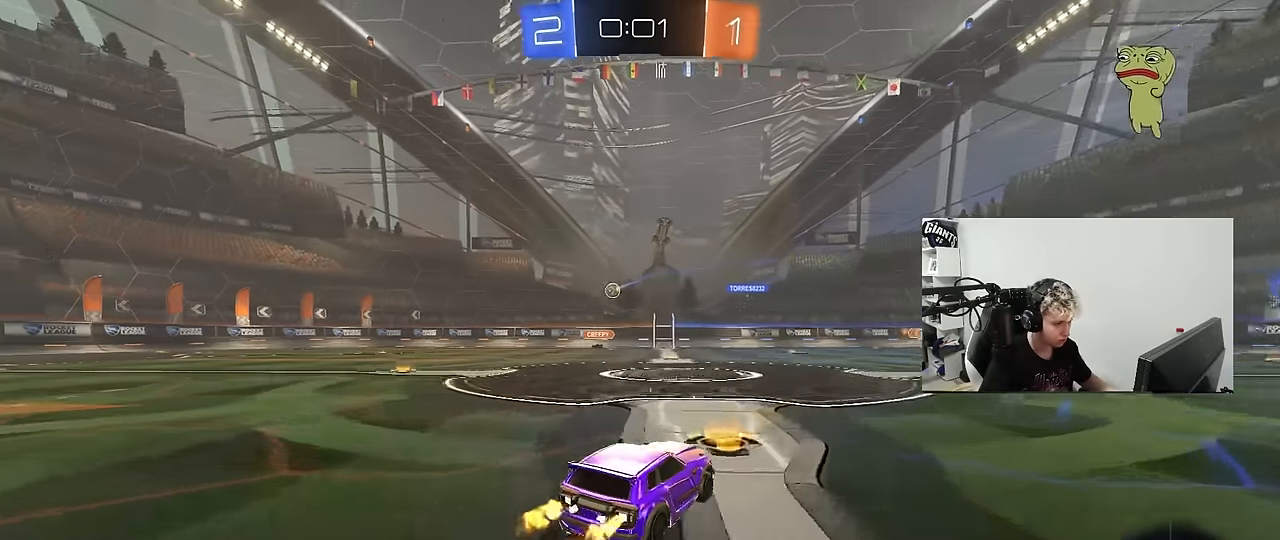
{"keys": ["w"], "mouse": [], "mouse_move": "still", "events": [[50, "d", "down"], [183, "d", "up"], [183, "tab", "down"], [333, "d", "down"], [417, "tab", "up"], [467, "d", "up"]]}
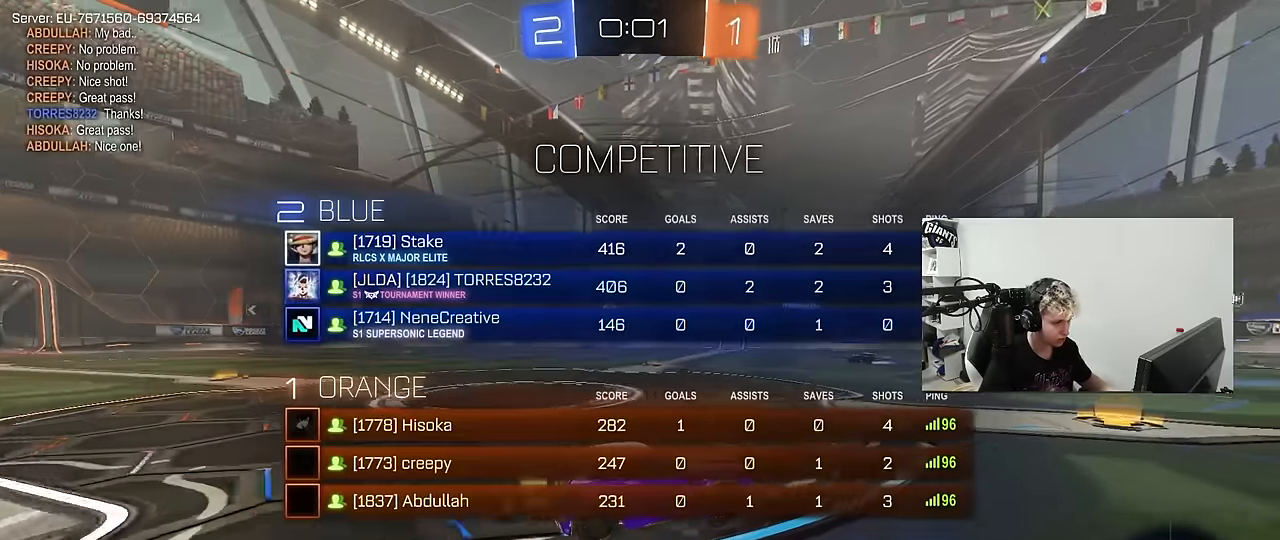
{"keys": ["a", "w"], "mouse": [], "mouse_move": "still", "events": [[200, "a", "down"], [250, "shift", "down"], [350, "shift", "up"]]}
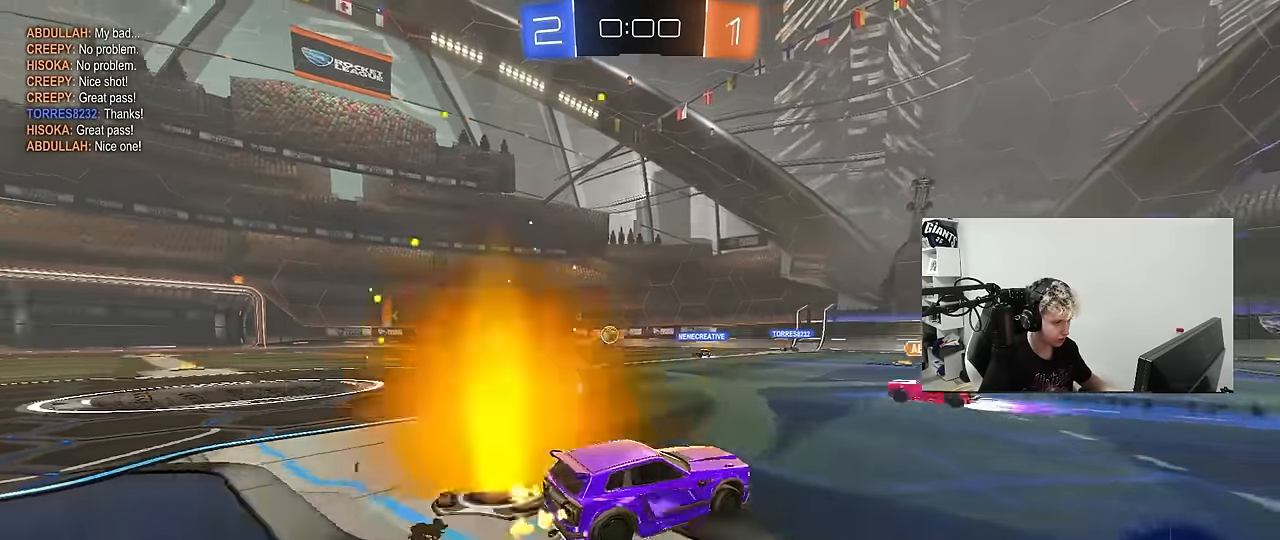
{"keys": ["a", "w"], "mouse": [], "mouse_move": "still", "events": [[217, "shift", "down"], [367, "shift", "up"]]}
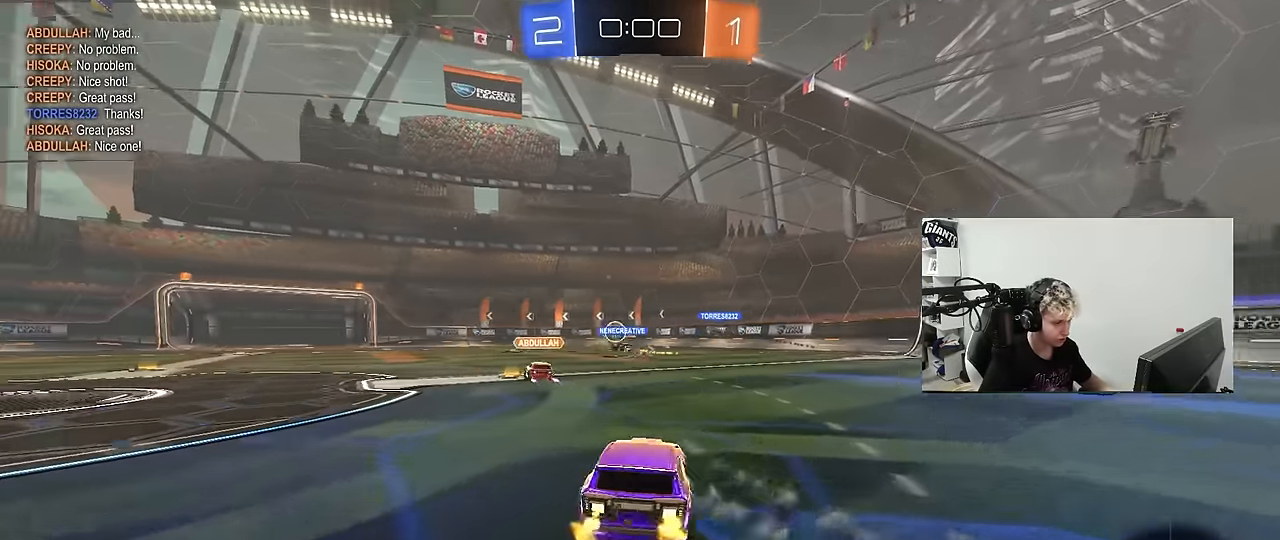
{"keys": ["a", "w"], "mouse": [], "mouse_move": "still", "events": []}
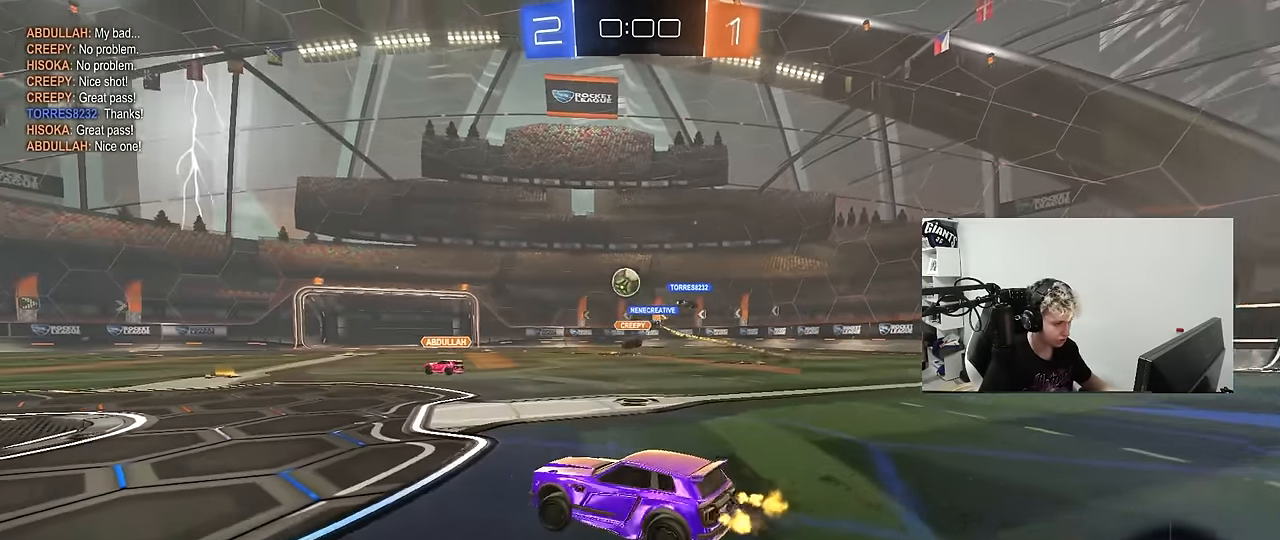
{"keys": ["a", "s"], "mouse": ["left", "right"], "mouse_move": "up", "events": [[117, "a", "up"], [117, "d", "down"], [117, "mouse_left", "down"], [300, "w", "up"], [350, "d", "up"], [350, "mouse_right", "down"], [400, "a", "down"], [400, "s", "down"], [400, "shift", "down"], [483, "shift", "up"]]}
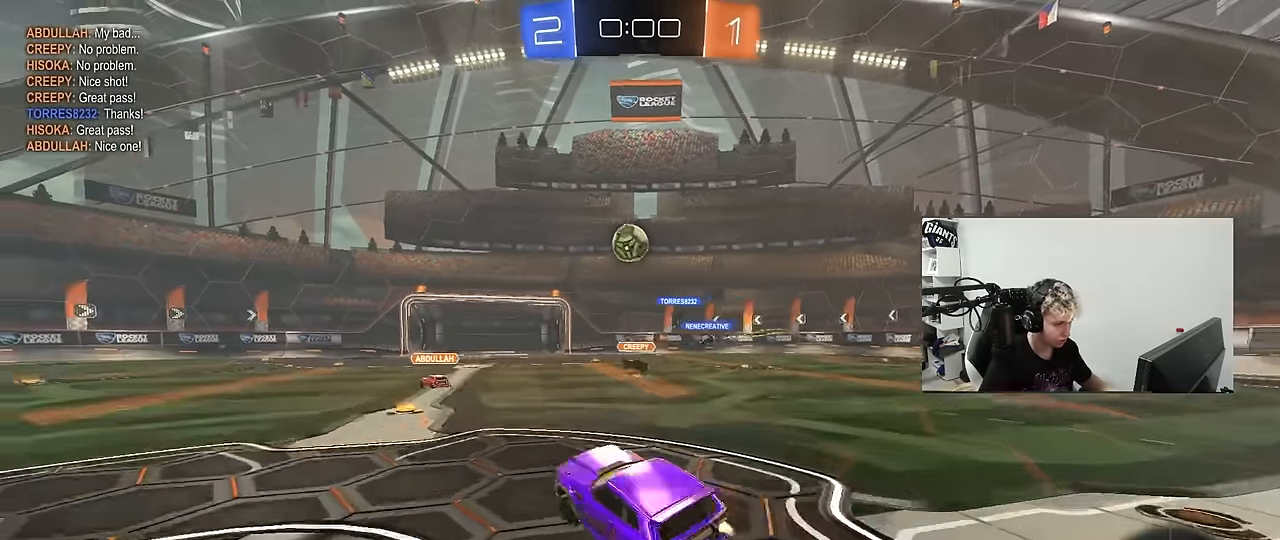
{"keys": ["a"], "mouse": [], "mouse_move": "still", "events": [[33, "a", "up"], [33, "mouse_right", "up"], [33, "s", "up"], [83, "mouse_right", "down"], [217, "a", "down"], [267, "mouse_right", "up"], [367, "mouse_left", "up"]]}
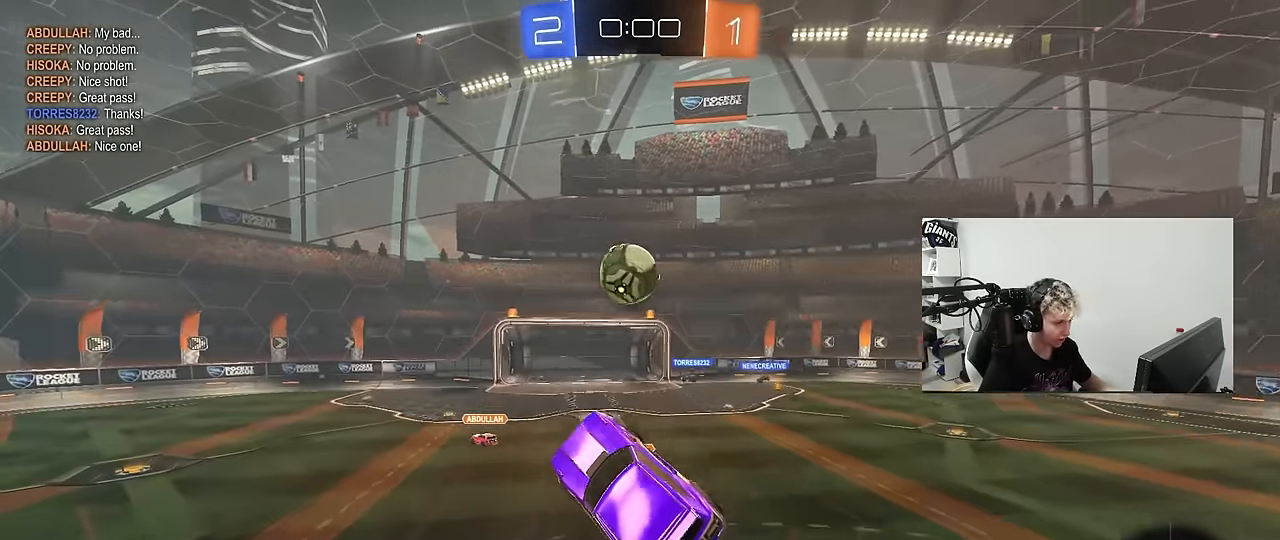
{"keys": ["d", "w"], "mouse": [], "mouse_move": "up-left", "events": [[100, "shift", "down"], [133, "mouse_left", "down"], [233, "d", "down"], [283, "w", "down"], [333, "a", "up"], [333, "mouse_left", "up"], [333, "shift", "up"]]}
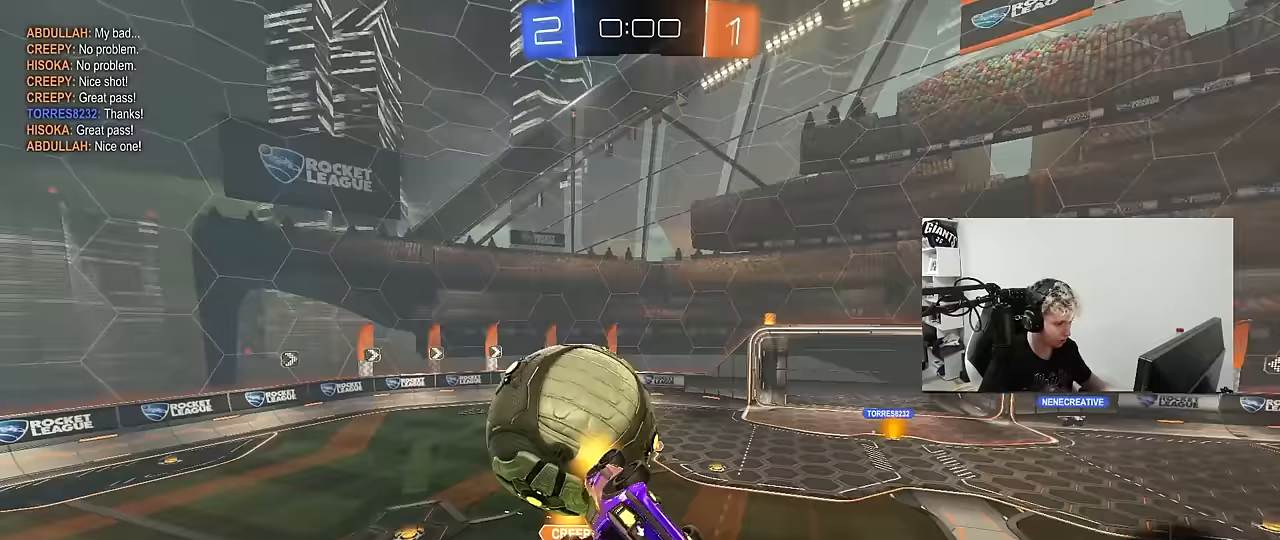
{"keys": ["a", "s", "shift"], "mouse": [], "mouse_move": "still", "events": [[117, "w", "up"], [150, "a", "down"], [150, "d", "up"], [150, "shift", "down"], [383, "s", "down"]]}
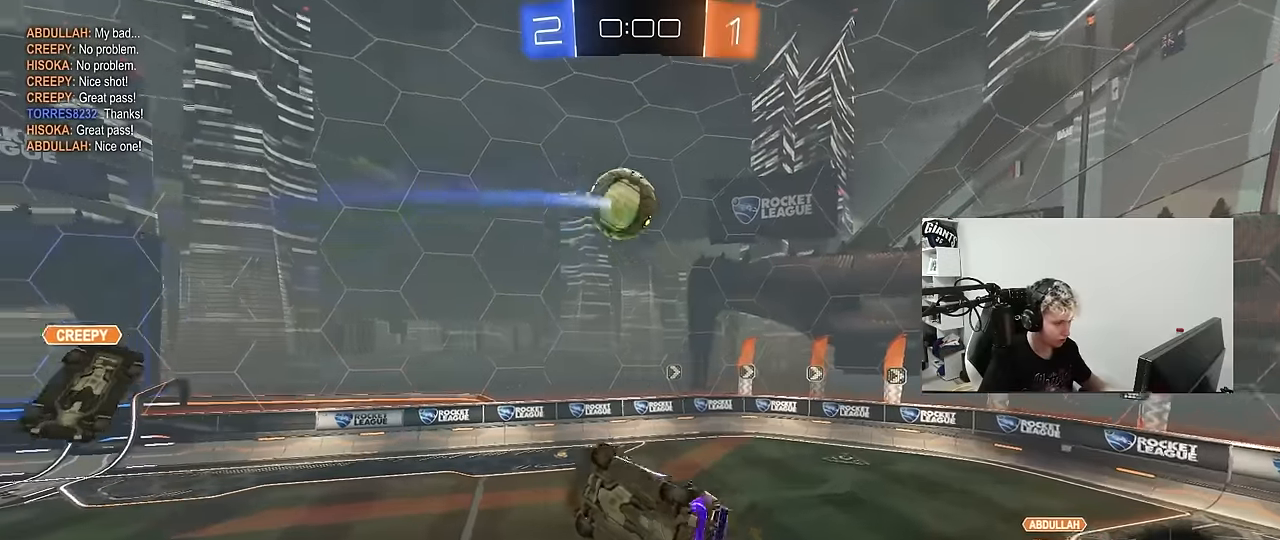
{"keys": ["a", "w"], "mouse": [], "mouse_move": "still", "events": [[117, "s", "up"], [217, "shift", "up"], [267, "a", "up"], [267, "d", "down"], [400, "d", "up"], [500, "a", "down"], [500, "w", "down"]]}
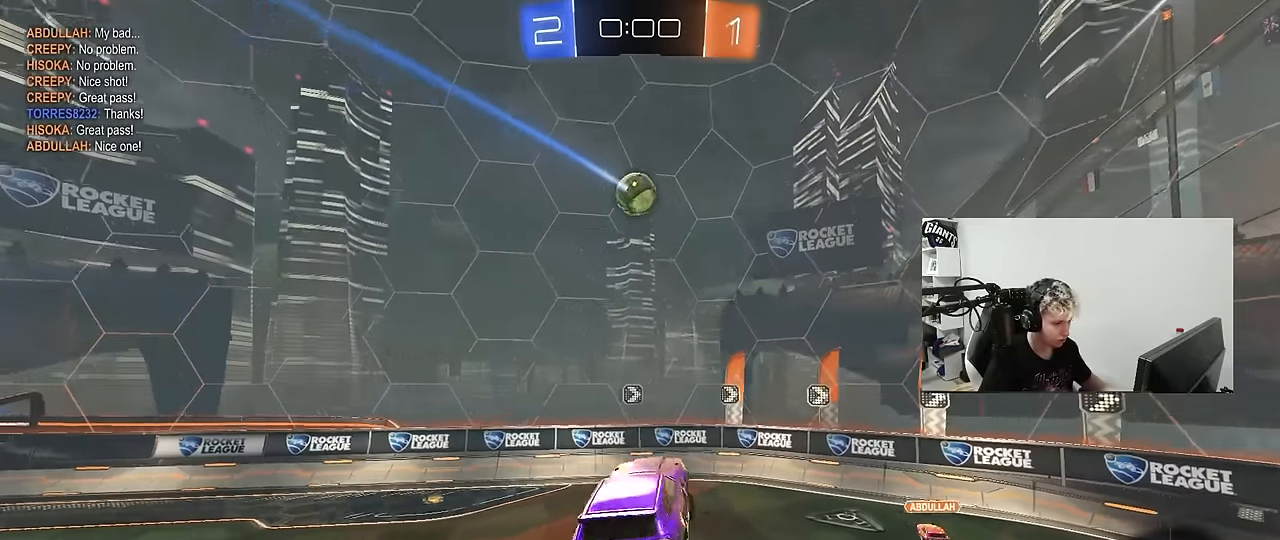
{"keys": ["space"], "mouse": [], "mouse_move": "up-right", "events": [[100, "w", "up"], [150, "a", "up"], [467, "space", "down"]]}
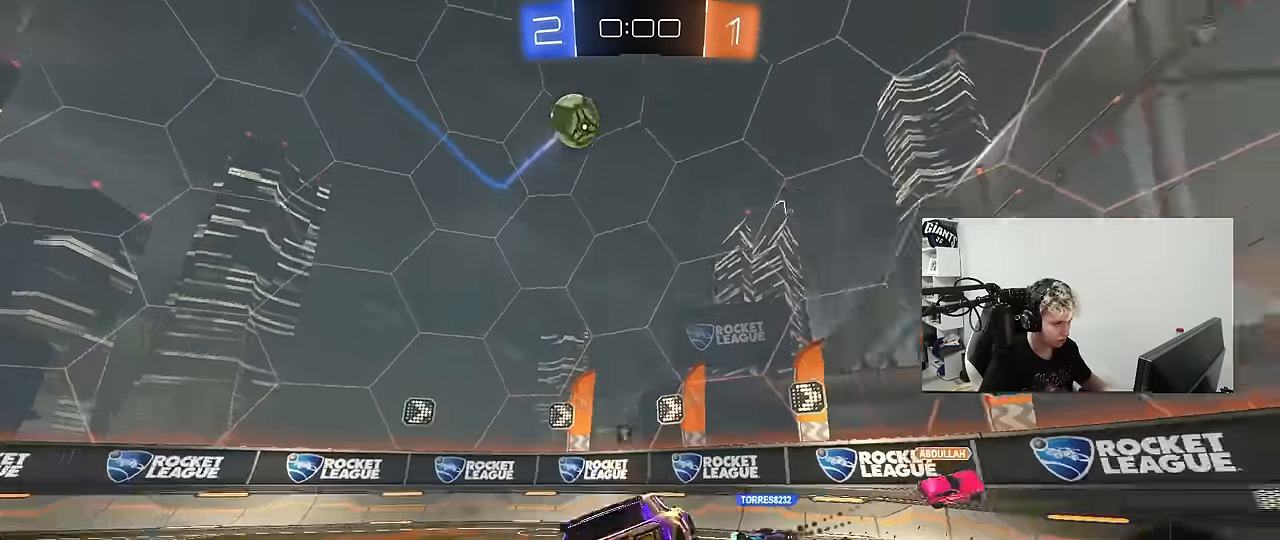
{"keys": ["a", "w"], "mouse": [], "mouse_move": "down-left", "events": [[17, "a", "down"], [67, "w", "down"], [117, "space", "up"], [150, "shift", "down"], [200, "shift", "up"]]}
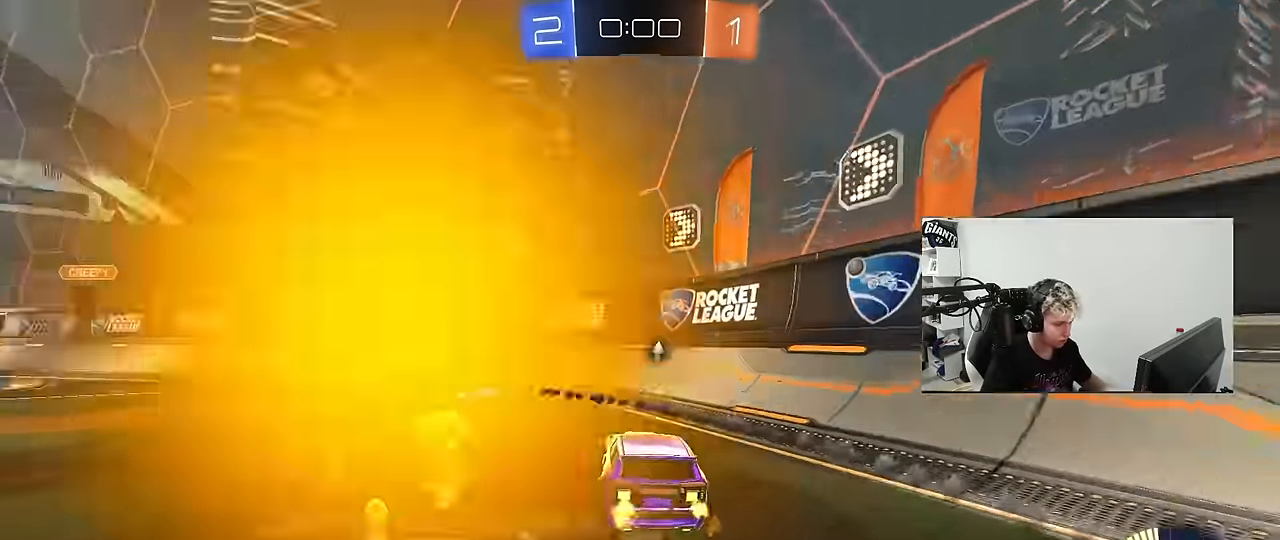
{"keys": ["a", "w"], "mouse": ["left"], "mouse_move": "still", "events": [[267, "mouse_left", "down"], [267, "space", "down"], [400, "space", "up"]]}
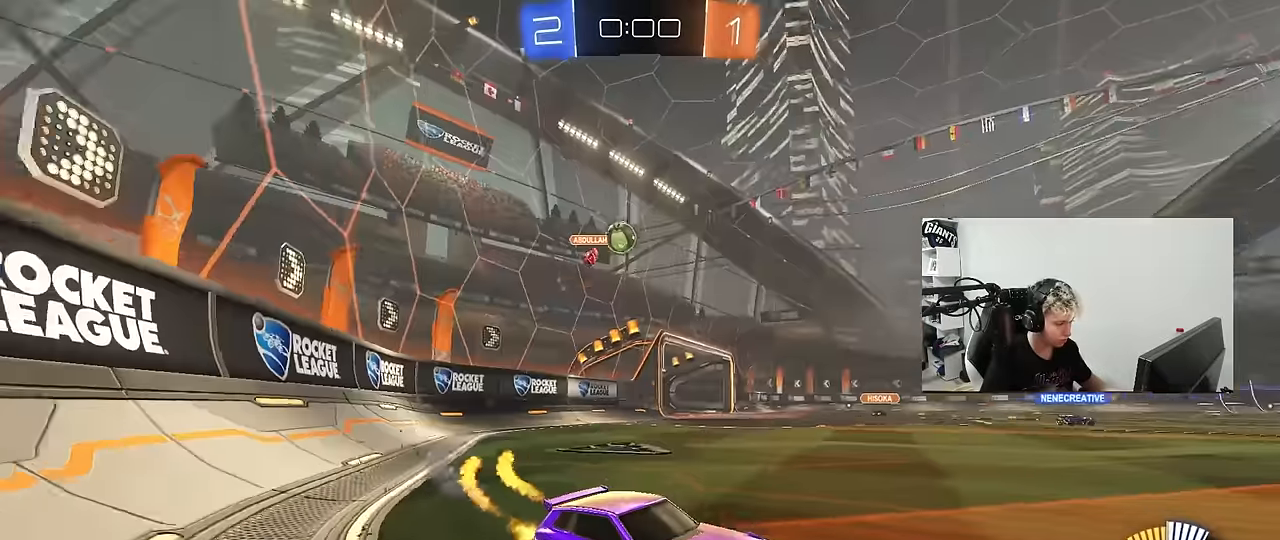
{"keys": ["w"], "mouse": [], "mouse_move": "still", "events": [[50, "mouse_left", "up"], [367, "a", "up"]]}
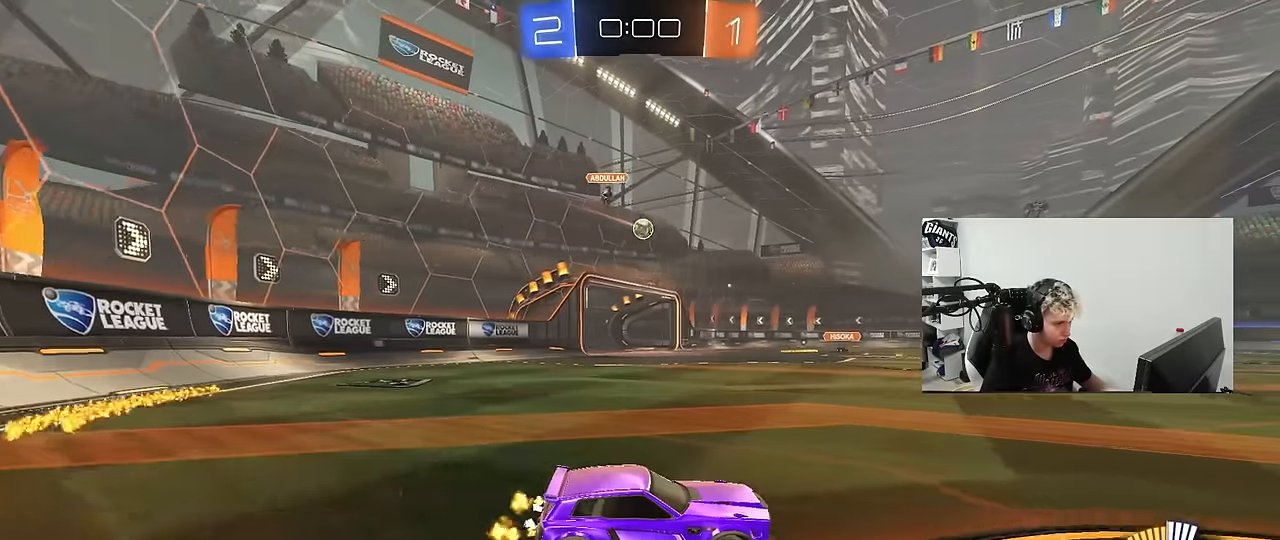
{"keys": ["a", "s", "shift"], "mouse": [], "mouse_move": "up-right", "events": [[117, "a", "down"], [150, "mouse_left", "down"], [150, "mouse_right", "down"], [200, "shift", "down"], [250, "mouse_right", "up"], [300, "mouse_right", "down"], [350, "s", "down"], [350, "w", "up"], [483, "mouse_left", "up"], [483, "mouse_right", "up"]]}